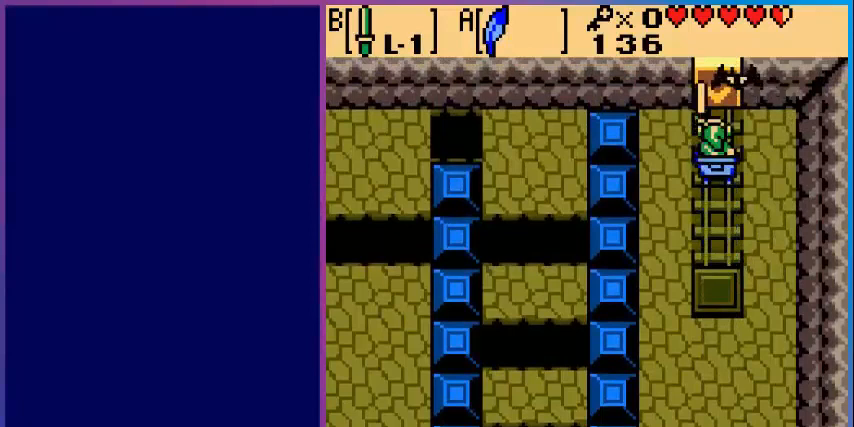
Gameplay with a controller (Nintendo layout); each line is a JSON object with the inputs held at the frame after it. "events" lists button and stick changes between this image and that frame as [ms after this image, input, new state], when the widget could be followed in between. Not read: L3 R3.
{"buttons": [], "events": [[40, "B", "up"], [120, "B", "down"], [240, "B", "up"], [280, "B", "down"], [400, "B", "up"]]}
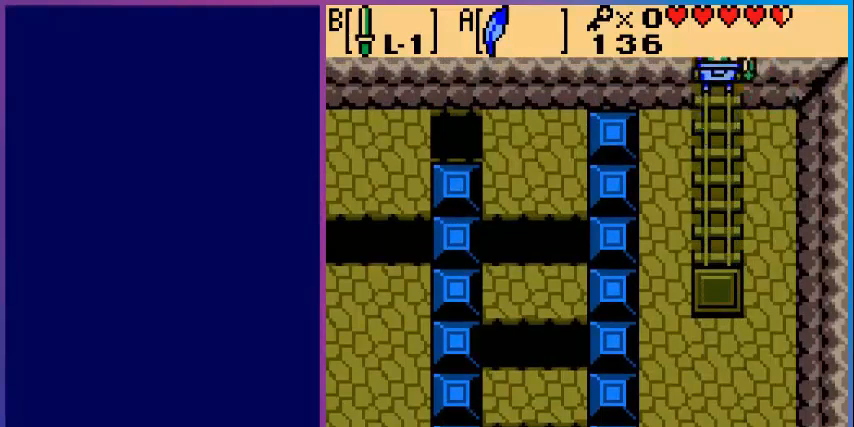
{"buttons": [], "events": [[40, "B", "down"], [80, "B", "up"]]}
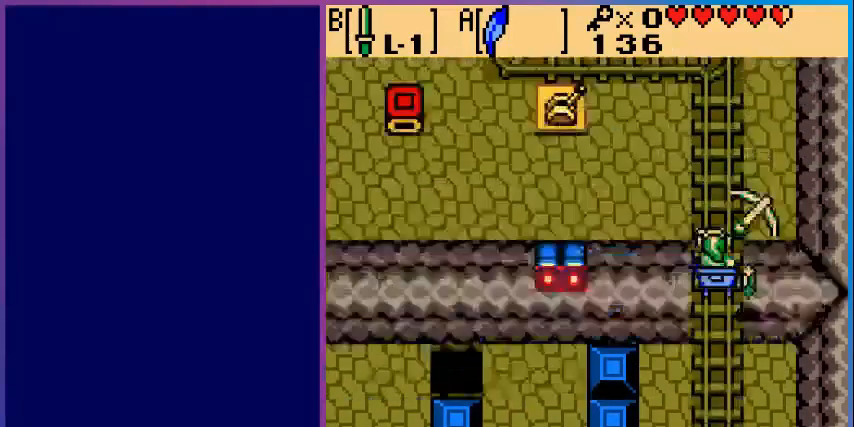
{"buttons": [], "events": []}
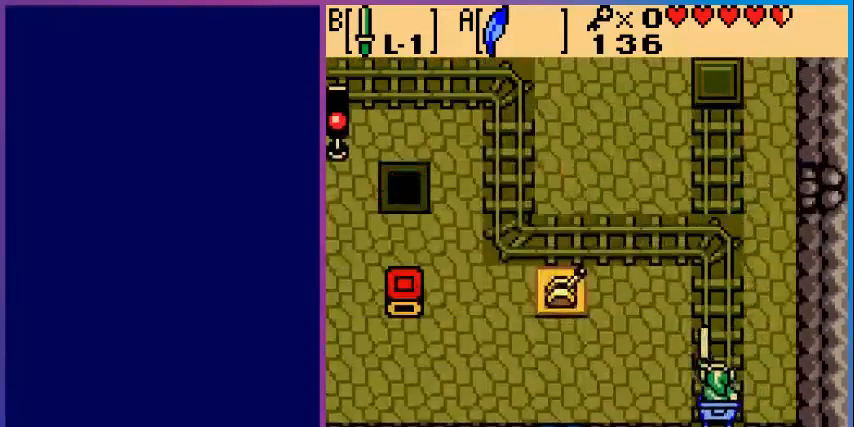
{"buttons": [], "events": []}
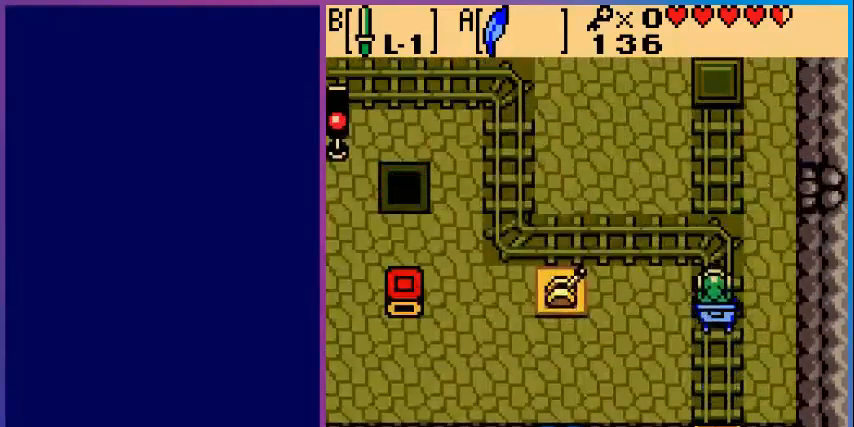
{"buttons": [], "events": [[40, "DPAD_DOWN", "down"], [80, "DPAD_DOWN", "up"]]}
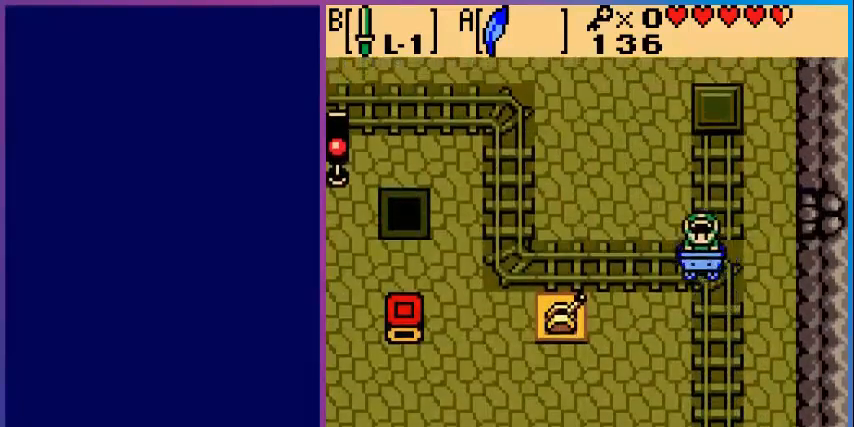
{"buttons": [], "events": []}
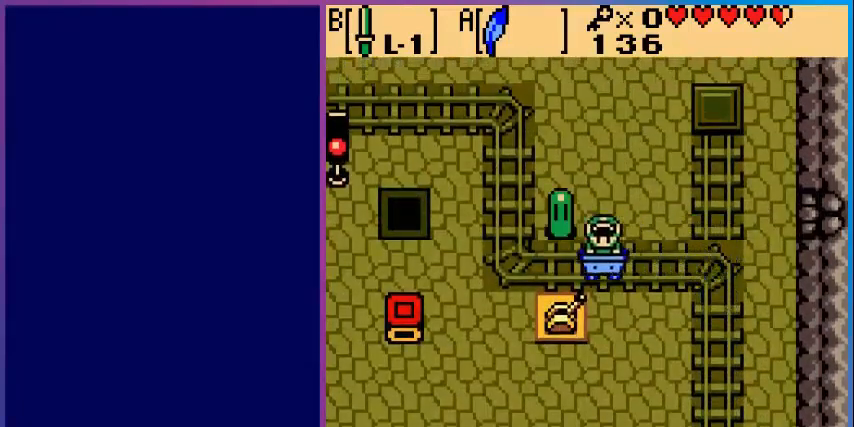
{"buttons": [], "events": [[40, "B", "down"], [200, "B", "up"]]}
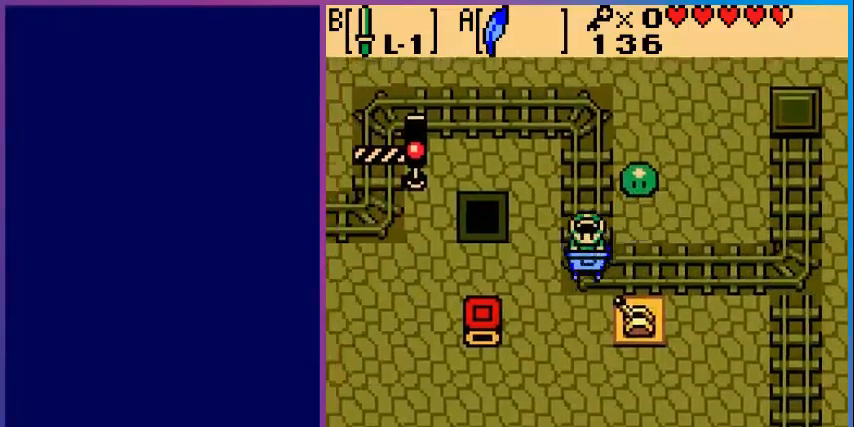
{"buttons": [], "events": []}
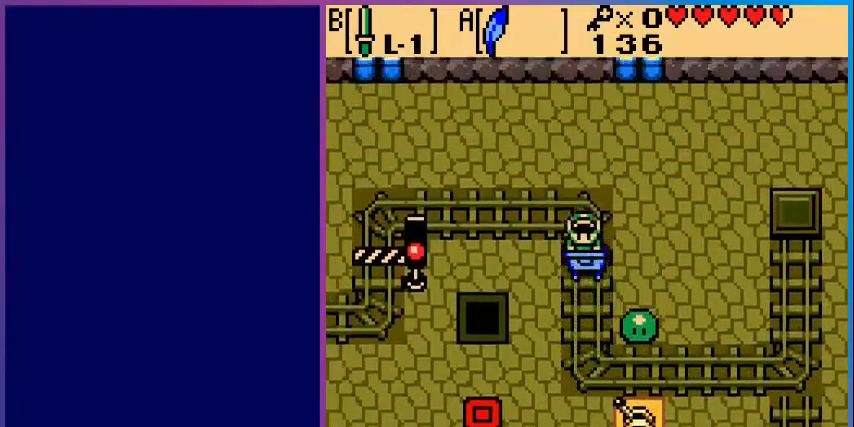
{"buttons": [], "events": []}
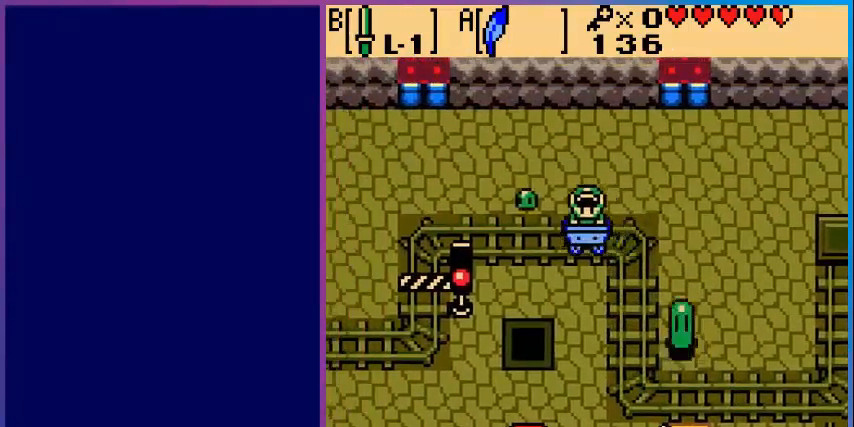
{"buttons": [], "events": [[200, "DPAD_RIGHT", "down"], [280, "DPAD_RIGHT", "up"]]}
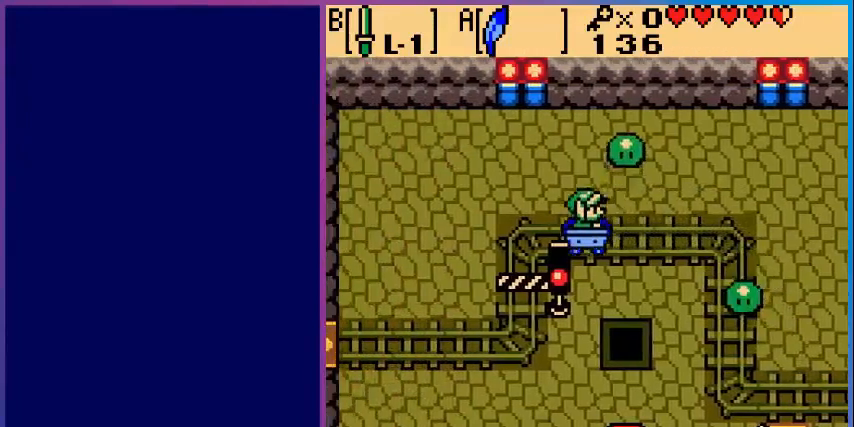
{"buttons": [], "events": [[160, "B", "down"], [280, "B", "up"]]}
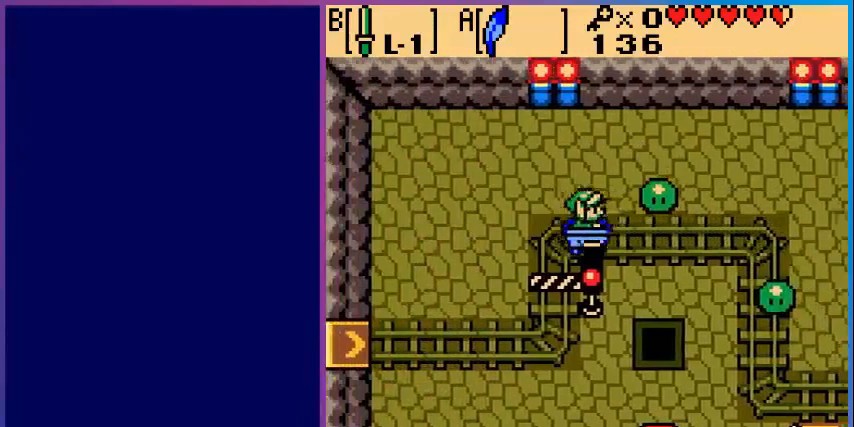
{"buttons": ["B"], "events": [[40, "B", "down"], [120, "B", "up"], [240, "B", "down"], [320, "B", "up"], [480, "B", "down"]]}
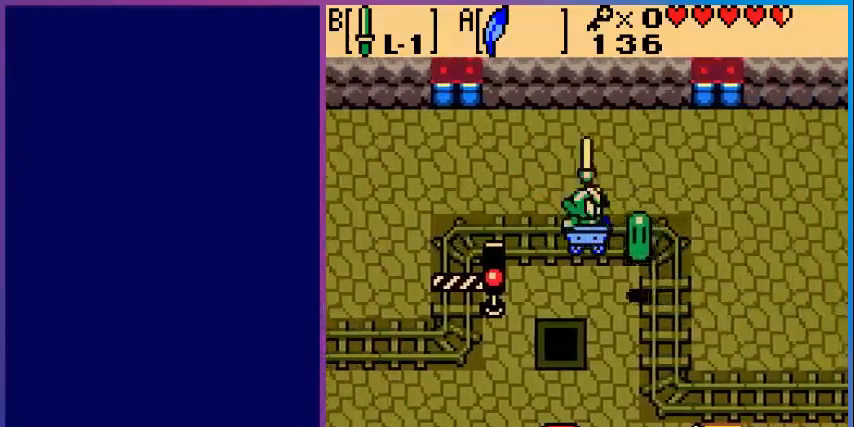
{"buttons": [], "events": [[40, "B", "up"], [160, "B", "down"], [240, "B", "up"], [360, "B", "down"], [480, "B", "up"]]}
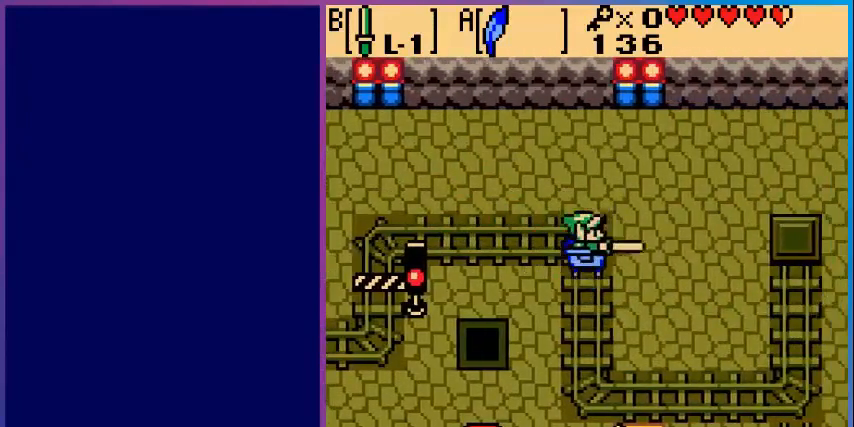
{"buttons": [], "events": []}
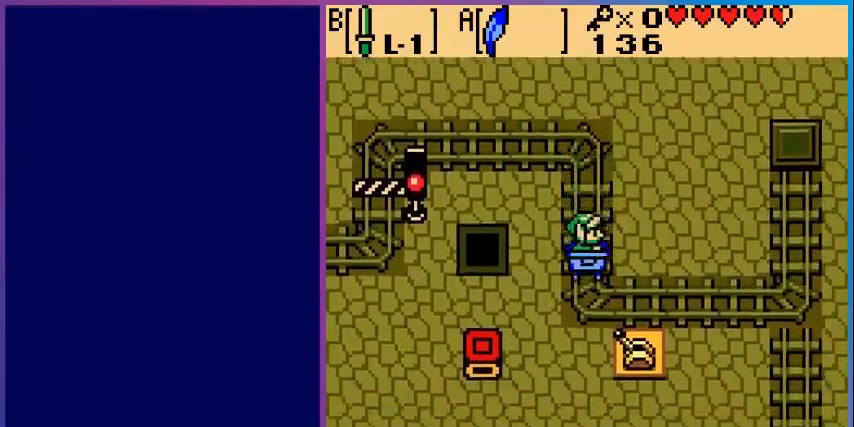
{"buttons": [], "events": []}
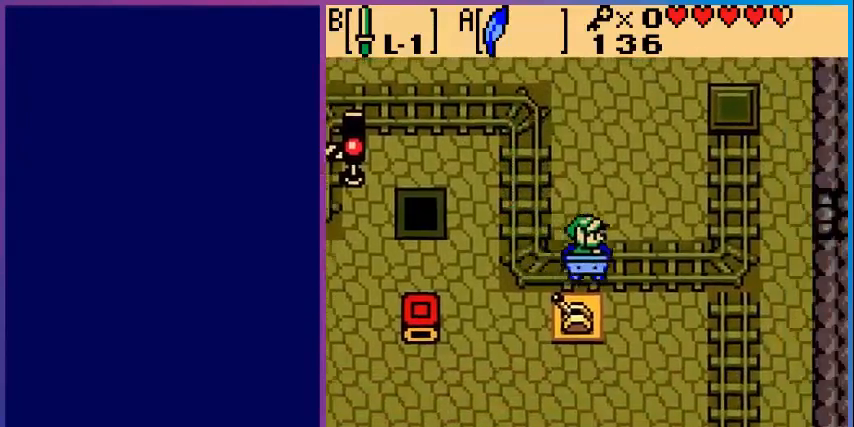
{"buttons": [], "events": []}
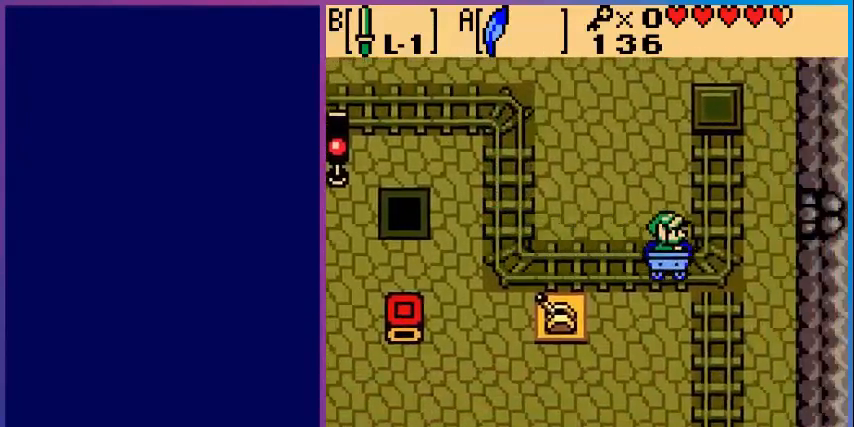
{"buttons": [], "events": []}
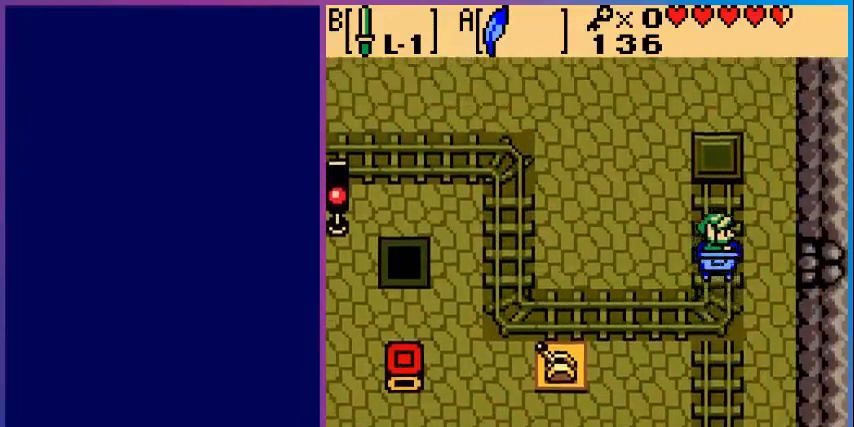
{"buttons": [], "events": []}
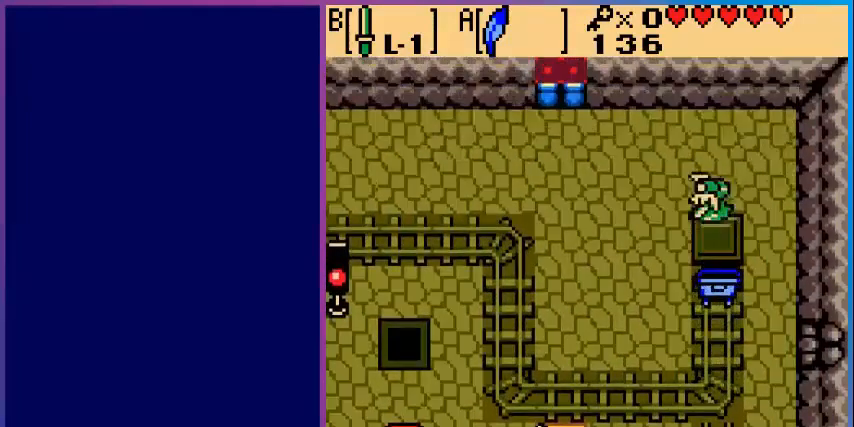
{"buttons": [], "events": [[200, "START", "down"], [280, "START", "up"]]}
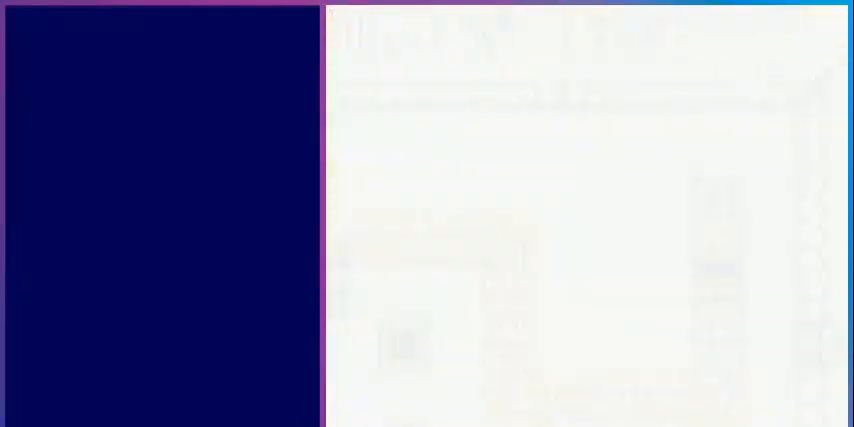
{"buttons": [], "events": []}
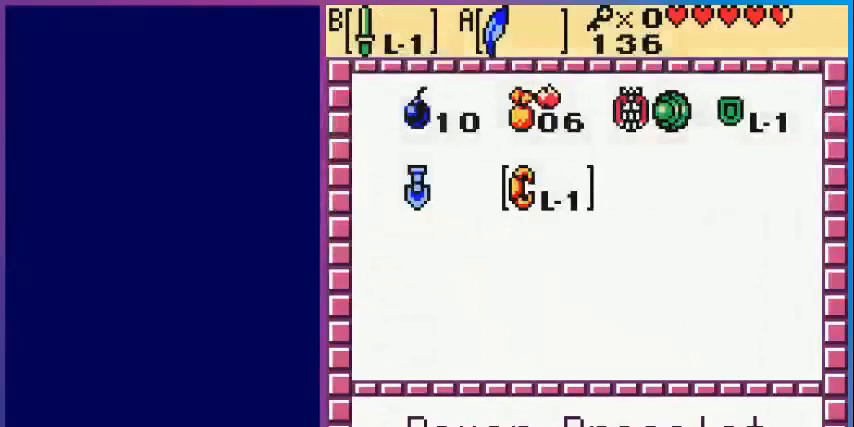
{"buttons": [], "events": [[160, "DPAD_UP", "down"], [240, "DPAD_UP", "up"], [400, "DPAD_LEFT", "down"], [480, "DPAD_LEFT", "up"]]}
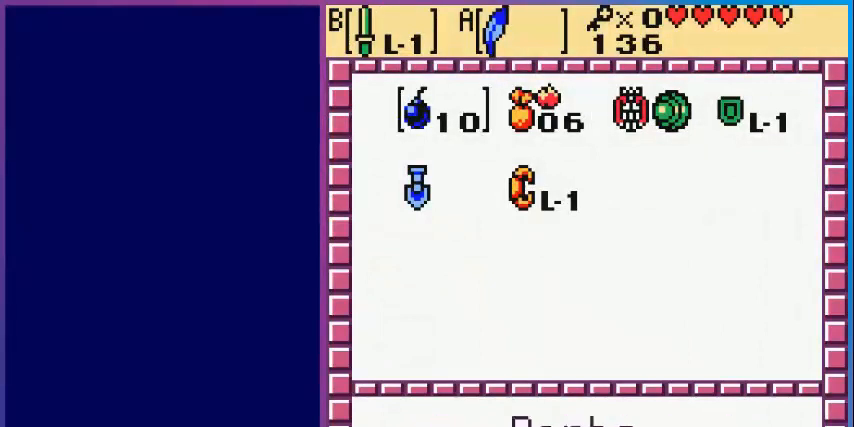
{"buttons": ["DPAD_RIGHT"], "events": [[40, "A", "down"], [160, "A", "up"], [200, "START", "down"], [280, "START", "up"], [360, "DPAD_RIGHT", "down"]]}
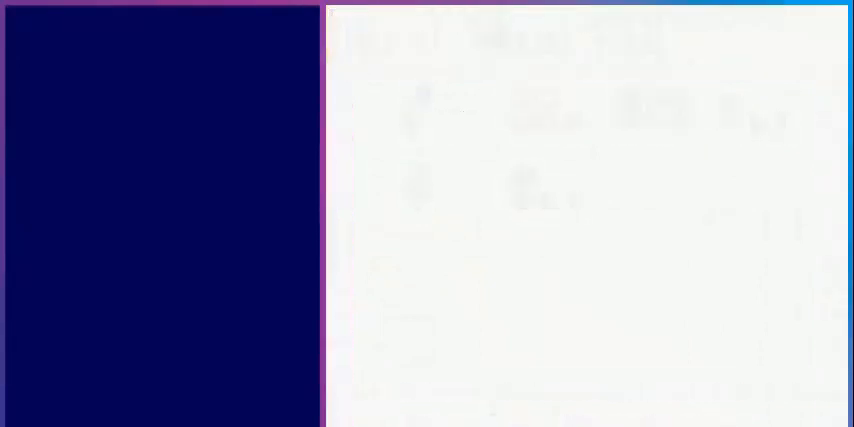
{"buttons": ["DPAD_RIGHT"], "events": []}
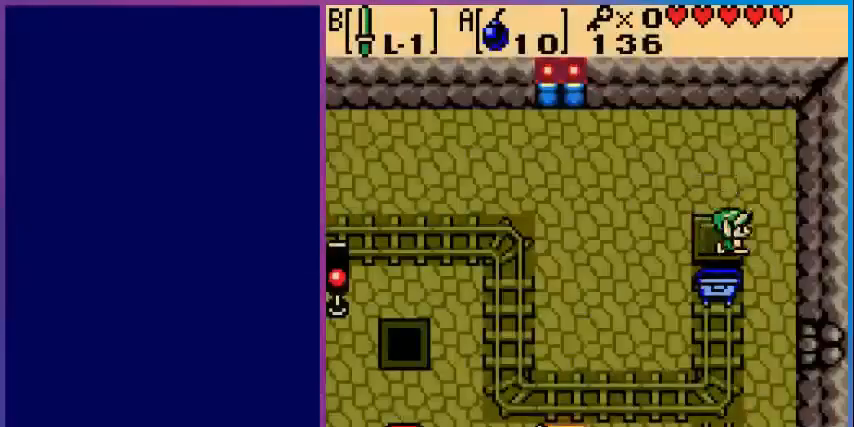
{"buttons": ["DPAD_DOWN"], "events": [[120, "DPAD_DOWN", "down"], [240, "DPAD_RIGHT", "up"]]}
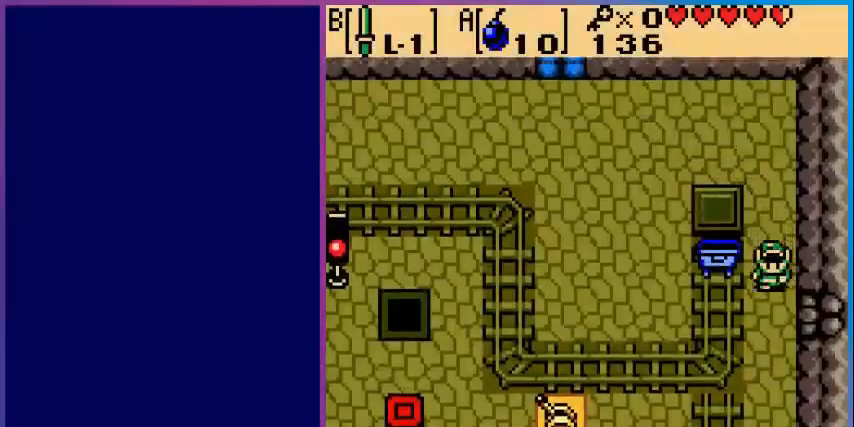
{"buttons": ["DPAD_UP"], "events": [[200, "DPAD_DOWN", "up"], [200, "DPAD_RIGHT", "down"], [320, "A", "down"], [400, "A", "up"], [400, "DPAD_UP", "down"], [480, "DPAD_RIGHT", "up"]]}
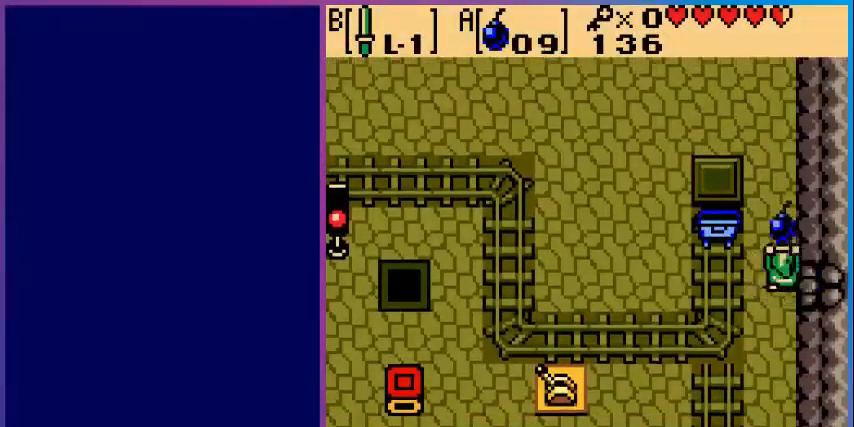
{"buttons": [], "events": [[320, "DPAD_RIGHT", "down"], [320, "DPAD_UP", "up"], [360, "DPAD_RIGHT", "up"]]}
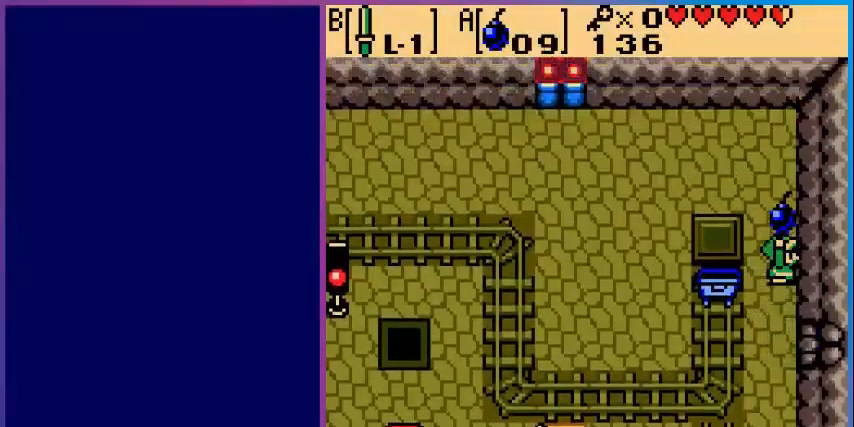
{"buttons": [], "events": [[280, "DPAD_DOWN", "down"], [520, "DPAD_DOWN", "up"]]}
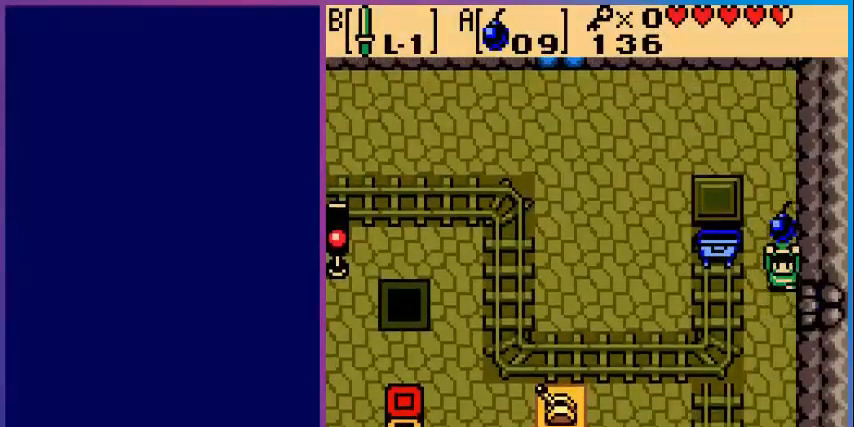
{"buttons": ["DPAD_UP"], "events": [[80, "A", "down"], [200, "A", "up"], [240, "DPAD_UP", "down"]]}
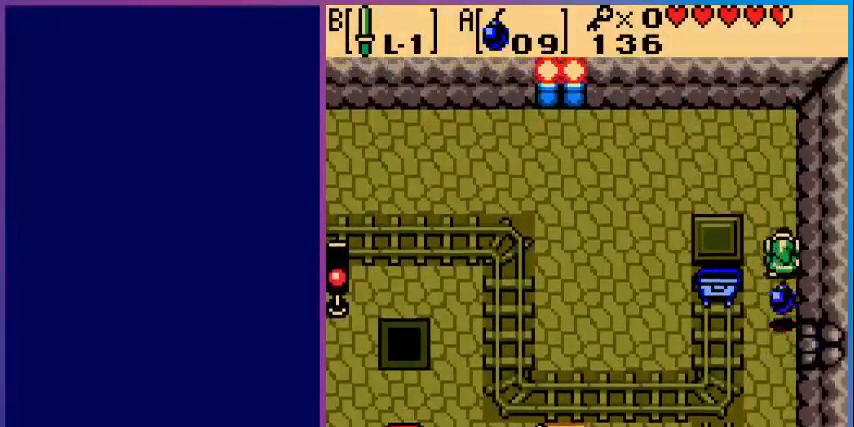
{"buttons": [], "events": [[440, "DPAD_UP", "up"]]}
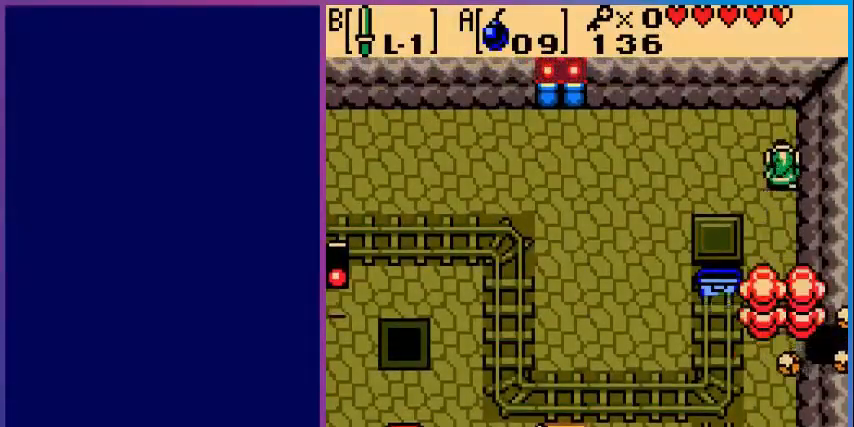
{"buttons": ["DPAD_DOWN"], "events": [[120, "DPAD_DOWN", "down"]]}
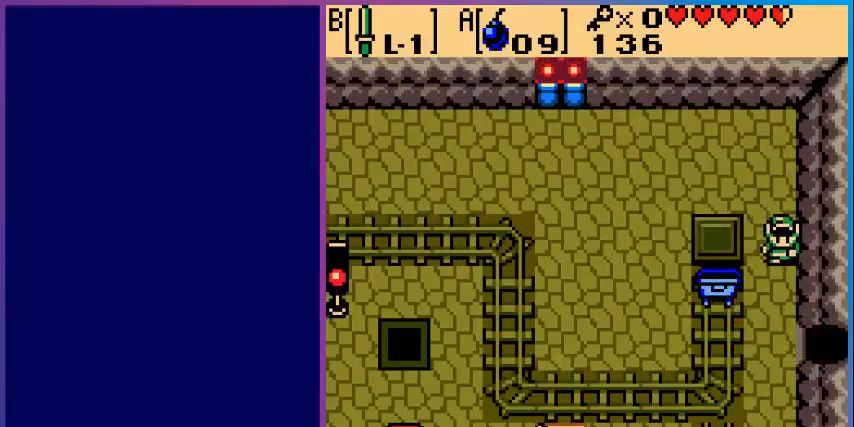
{"buttons": ["DPAD_RIGHT"], "events": [[480, "DPAD_RIGHT", "down"], [520, "DPAD_DOWN", "up"]]}